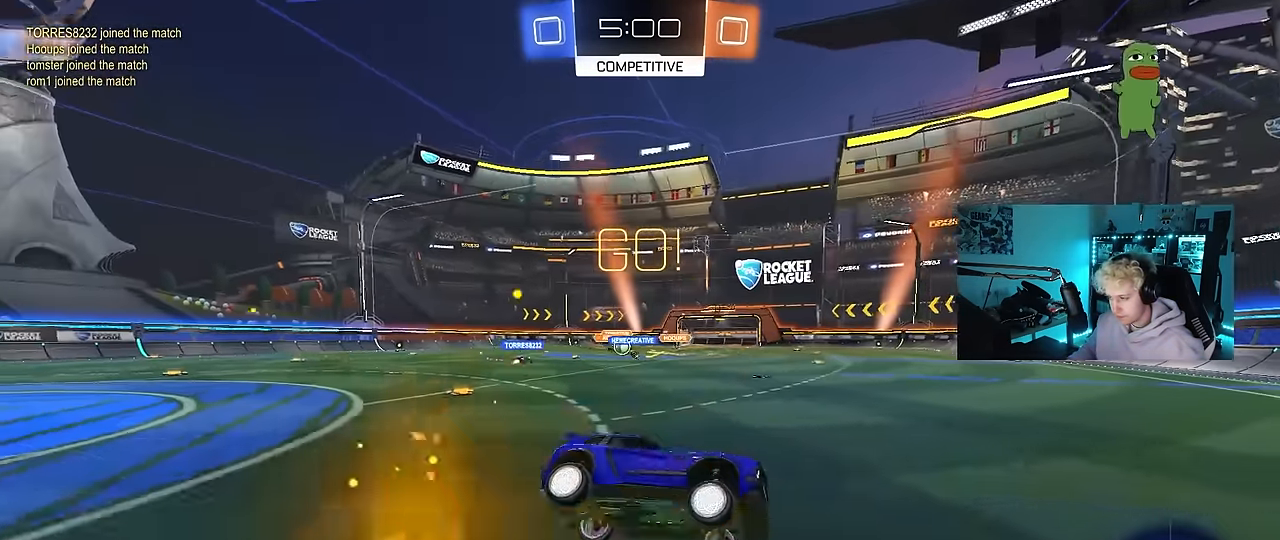
Gameplay with keyboard and mouse; each line is a JSON object with the keys and mouse buttons held at the frame after it. "events" lists presses ("down") and releases ("up") of "1", "2", "3", "4", "5", "a", "alt", "c", "caps_lock", "ctrl", "d", "e", "f", "g", "q", "r", "s", "shift", "space", "t", "tab", "v", "w", "x", "z", "mouse_left", "mouse_wheel" and "mouse_right" between this image and that frame as [ms after this image, input, new state], when the widget could be followed in between. "mouse_left", "mouse_wheel", "mouse_right" = the "left", "wheel", "right" buttons of the "mouse" list. No other keys are recorded. "wheel" means that the mouse wheel is clicked or scrolled. Mouse movement is not recorded.
{"keys": ["a", "w"], "mouse": [], "events": [[50, "s", "up"], [234, "d", "down"], [284, "a", "down"], [284, "d", "up"], [284, "mouse_left", "up"], [284, "w", "down"], [334, "shift", "down"], [467, "shift", "up"]]}
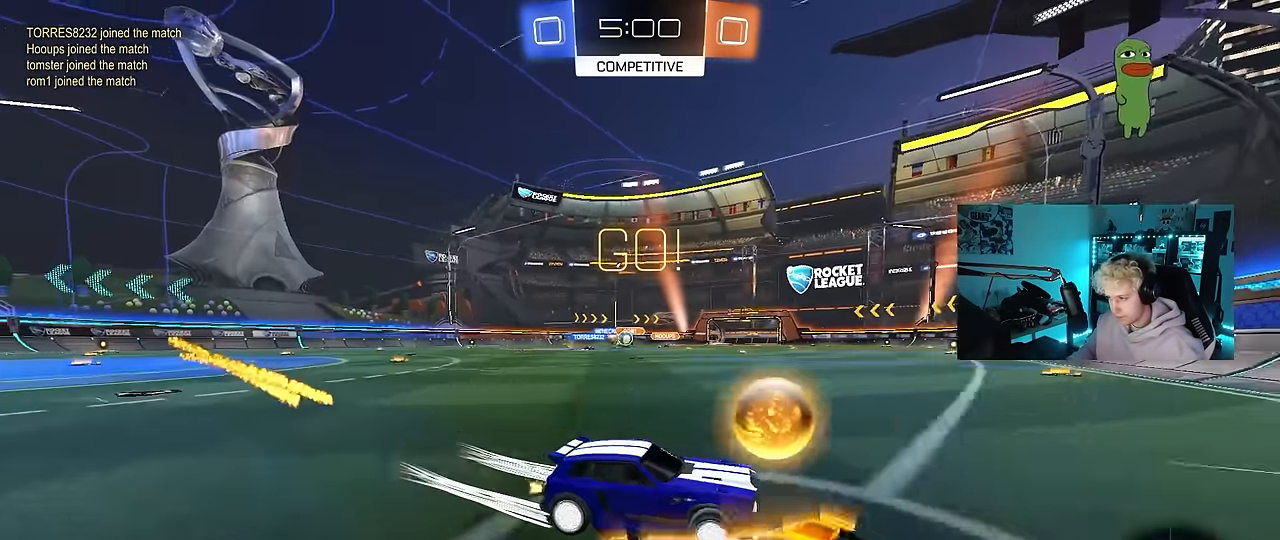
{"keys": ["a", "w"], "mouse": [], "events": [[250, "shift", "down"], [350, "shift", "up"]]}
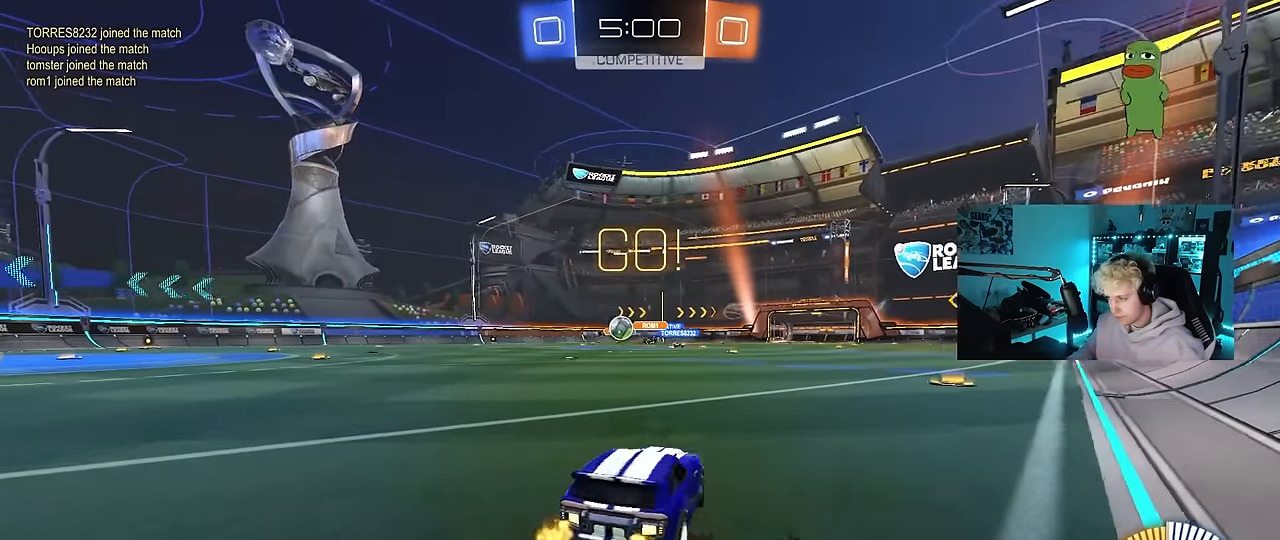
{"keys": ["d", "w"], "mouse": ["left"], "events": [[267, "a", "up"], [267, "mouse_left", "down"], [500, "d", "down"]]}
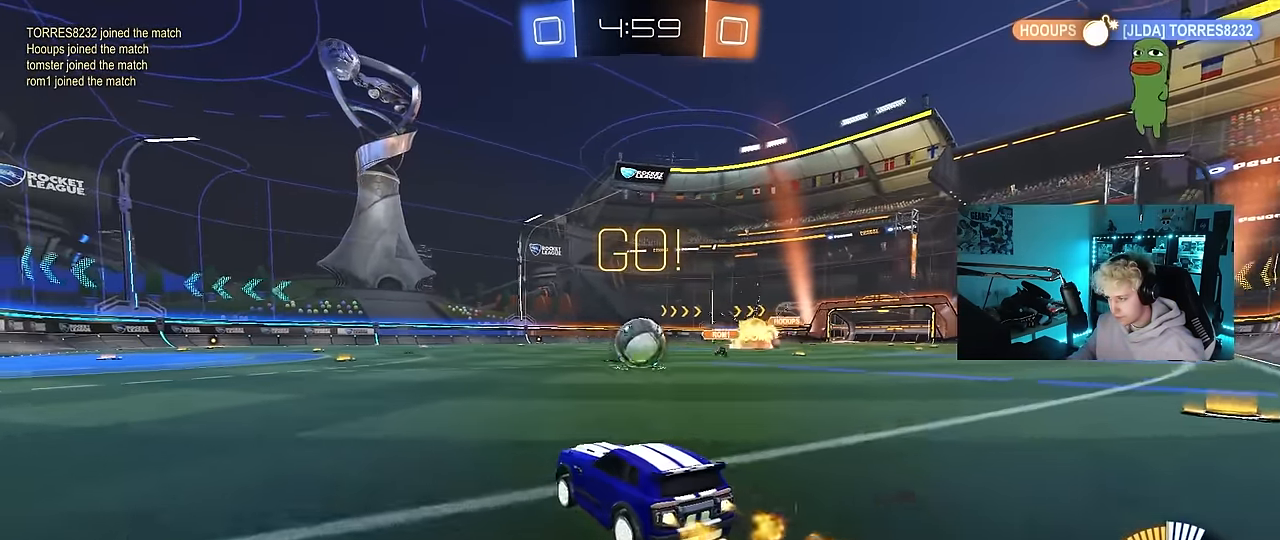
{"keys": ["d", "s", "shift"], "mouse": ["left"], "events": [[100, "d", "up"], [150, "w", "up"], [184, "d", "down"], [184, "mouse_right", "down"], [234, "w", "down"], [284, "mouse_right", "up"], [284, "shift", "down"], [334, "mouse_right", "down"], [334, "s", "down"], [384, "w", "up"], [484, "mouse_right", "up"]]}
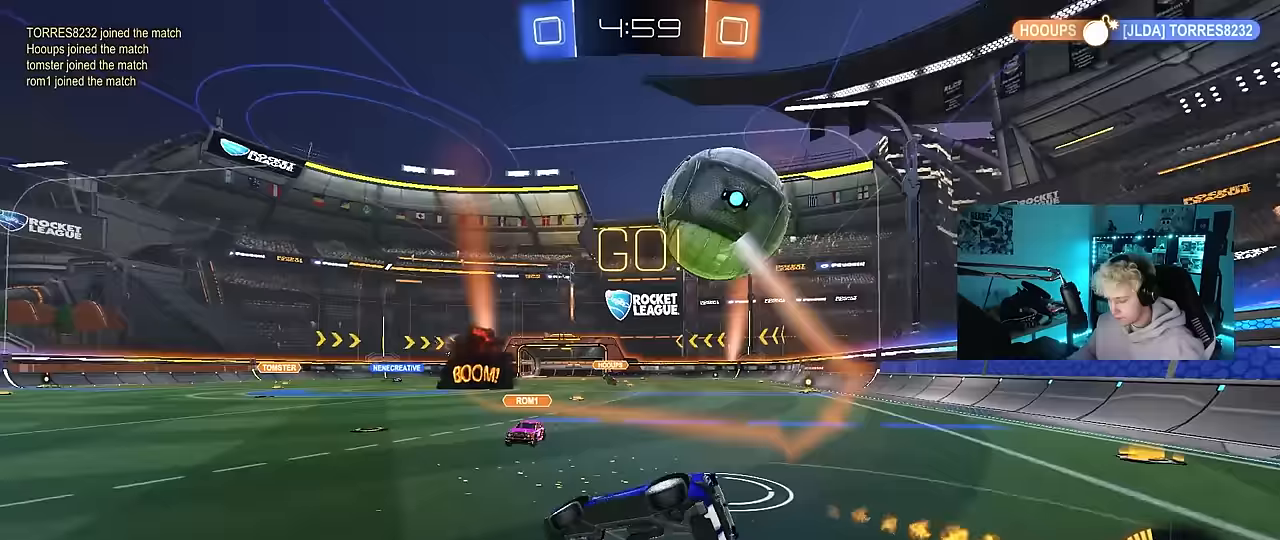
{"keys": ["d", "s", "shift"], "mouse": [], "events": [[17, "mouse_left", "up"], [400, "s", "up"], [433, "s", "down"]]}
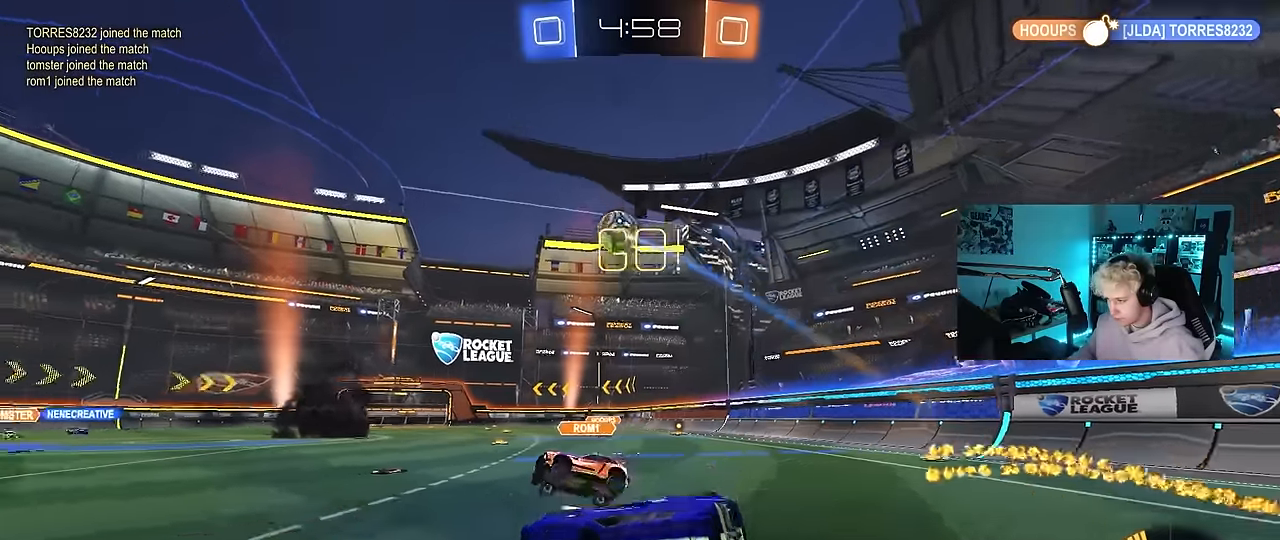
{"keys": ["w"], "mouse": [], "events": [[183, "shift", "up"], [217, "d", "up"], [217, "s", "up"], [417, "w", "down"]]}
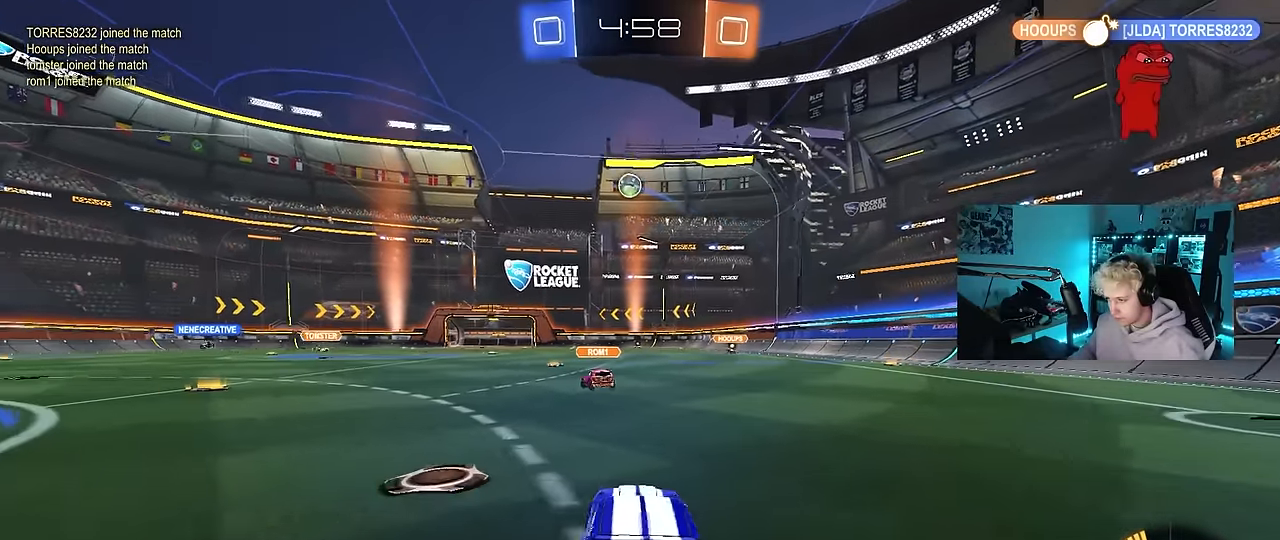
{"keys": ["d", "w"], "mouse": [], "events": [[433, "d", "down"]]}
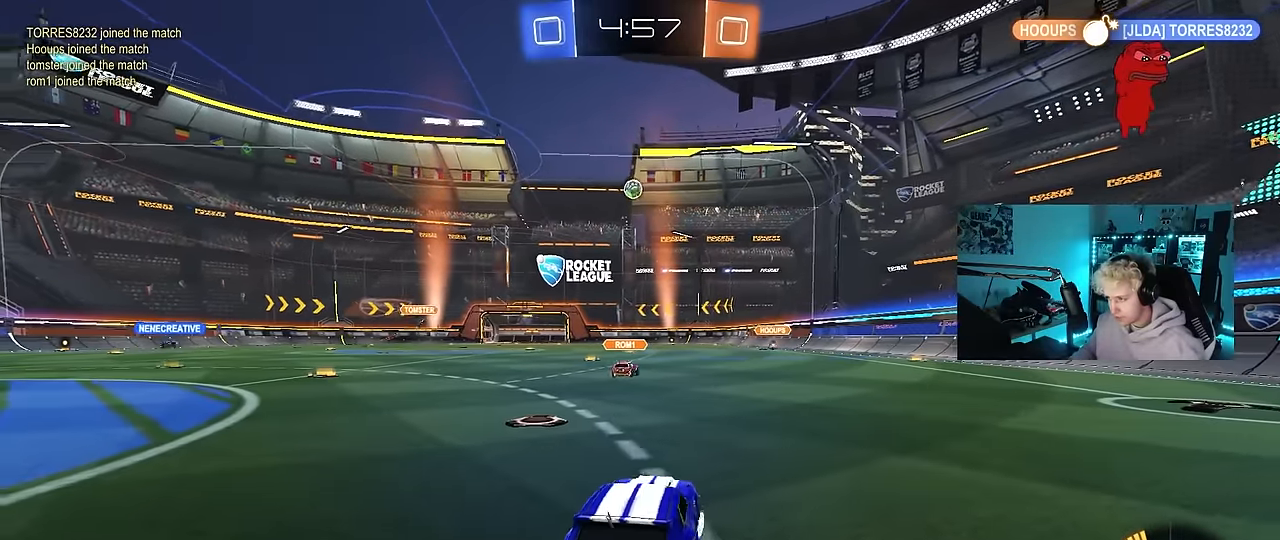
{"keys": [], "mouse": ["left"], "events": [[67, "d", "up"], [167, "mouse_right", "down"], [250, "a", "down"], [250, "mouse_right", "up"], [300, "a", "up"], [350, "mouse_left", "down"], [350, "w", "up"], [400, "d", "down"], [483, "d", "up"]]}
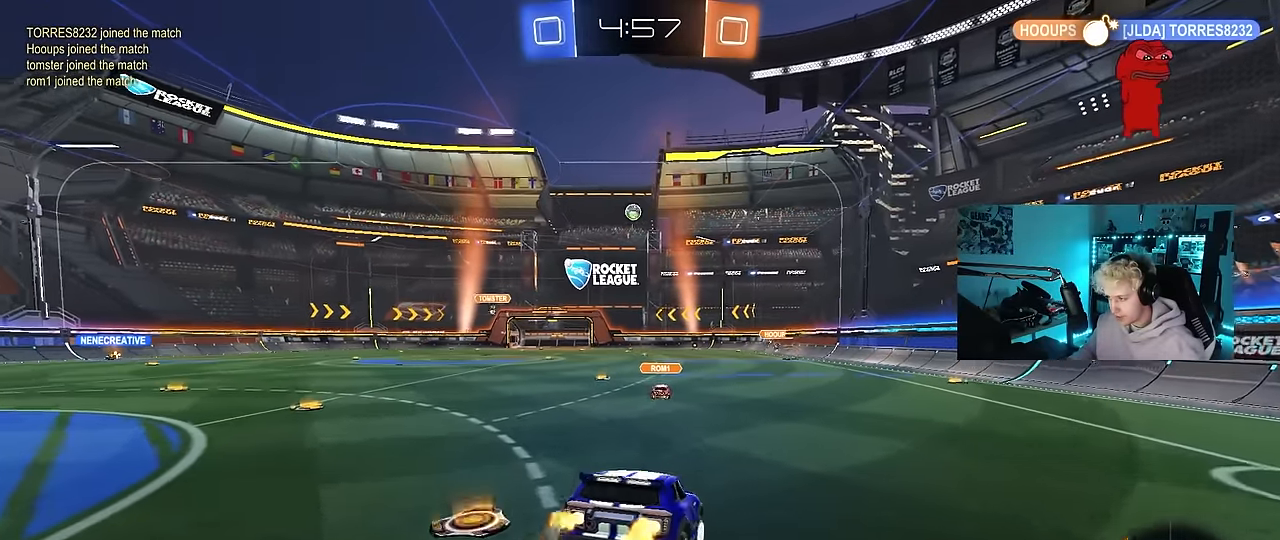
{"keys": [], "mouse": [], "events": [[83, "s", "down"], [133, "a", "down"], [267, "a", "up"], [267, "d", "down"], [317, "mouse_left", "up"], [367, "d", "up"], [367, "s", "up"]]}
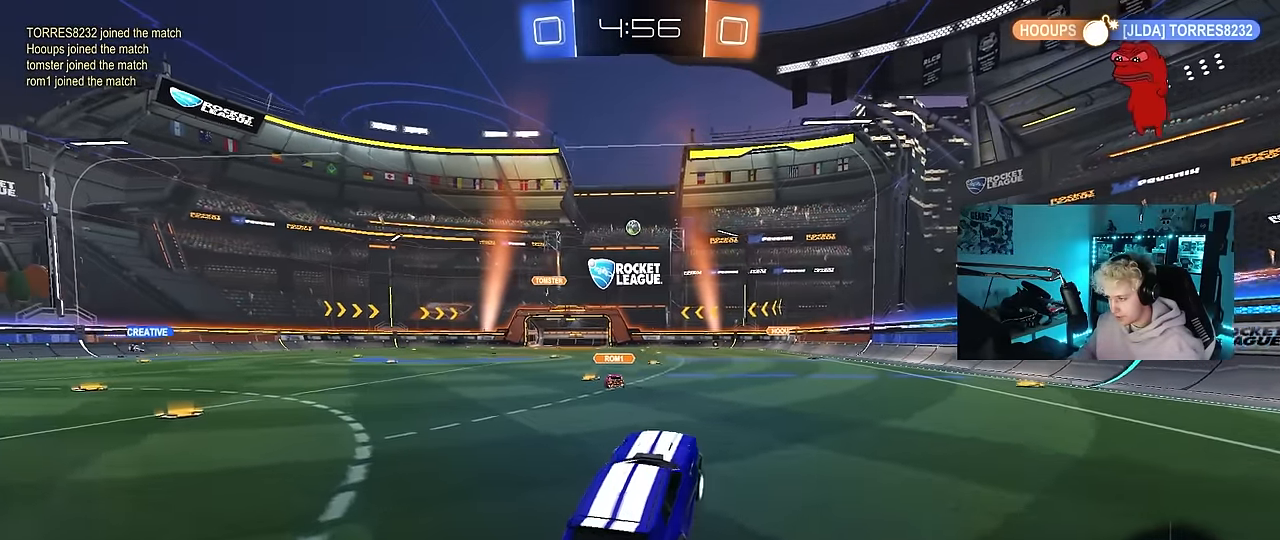
{"keys": ["w"], "mouse": [], "events": [[50, "w", "down"], [150, "mouse_right", "down"], [233, "mouse_right", "up"], [283, "mouse_right", "down"], [433, "mouse_right", "up"]]}
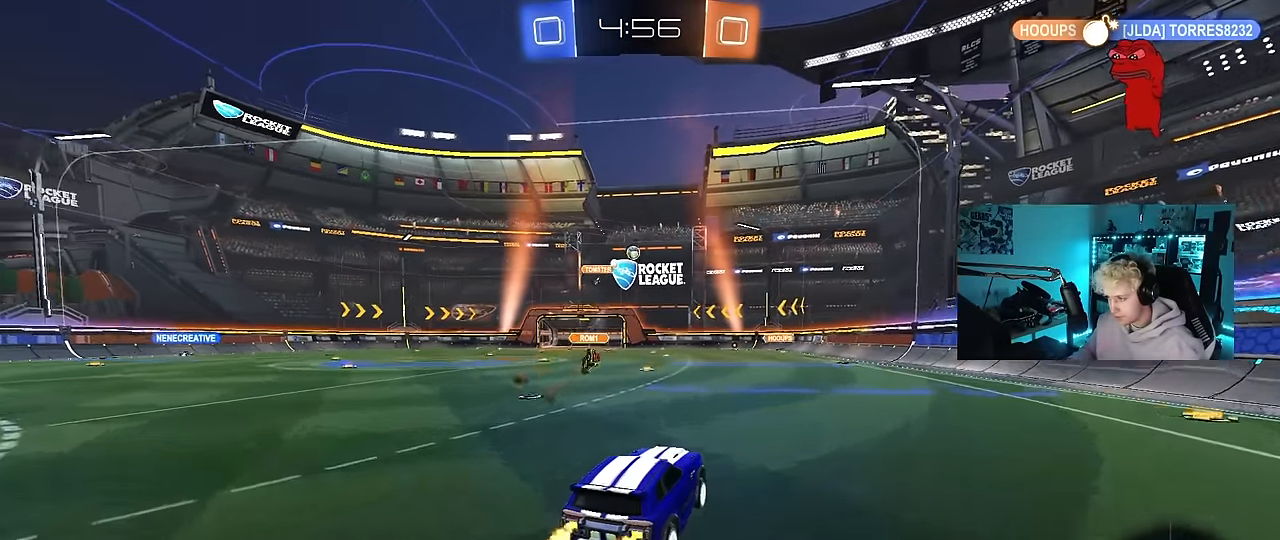
{"keys": ["a"], "mouse": [], "events": [[17, "w", "up"], [117, "mouse_left", "down"], [217, "a", "down"], [250, "mouse_left", "up"], [250, "s", "down"], [350, "a", "up"], [450, "d", "down"], [483, "a", "down"], [483, "d", "up"], [483, "s", "up"]]}
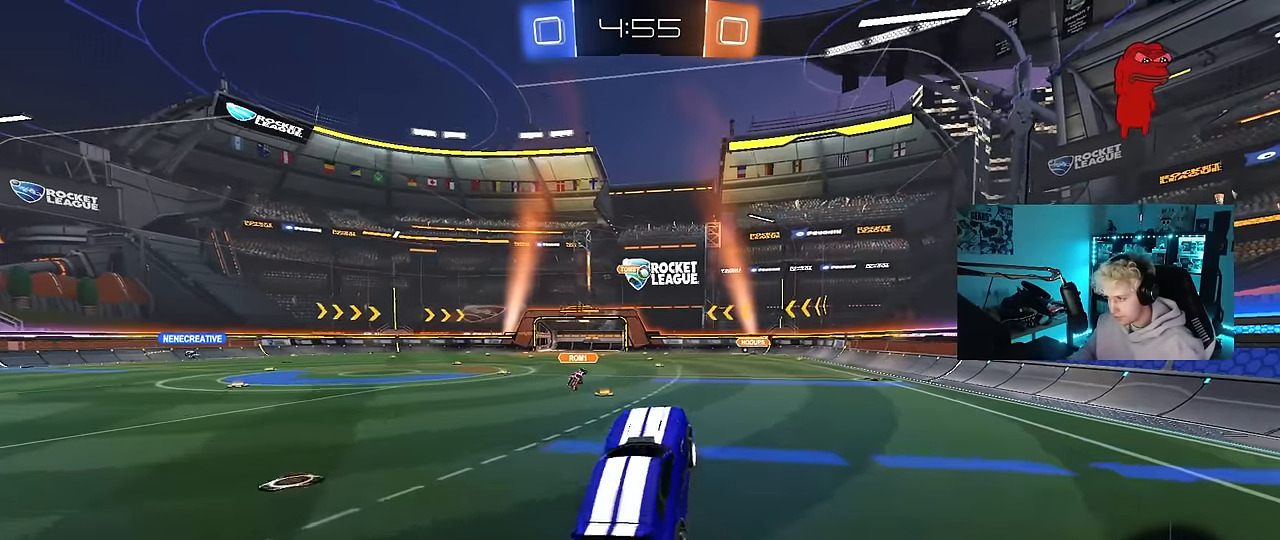
{"keys": ["w"], "mouse": [], "events": [[33, "a", "up"], [133, "d", "down"], [267, "d", "up"], [267, "w", "down"]]}
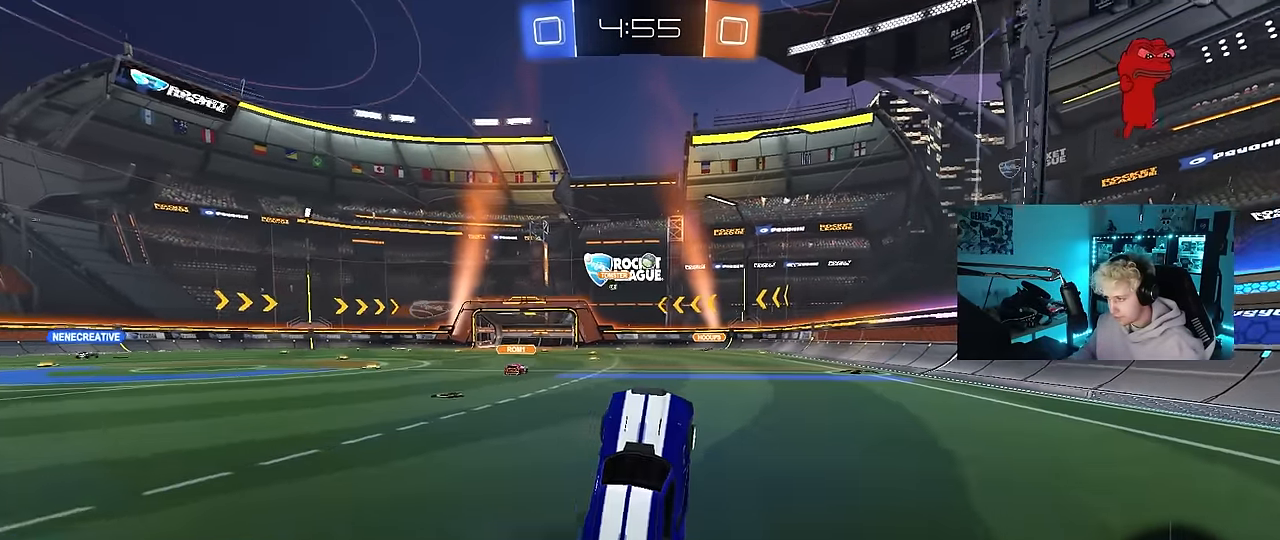
{"keys": ["w"], "mouse": [], "events": [[50, "mouse_right", "down"], [100, "d", "down"], [150, "mouse_right", "up"], [467, "d", "up"]]}
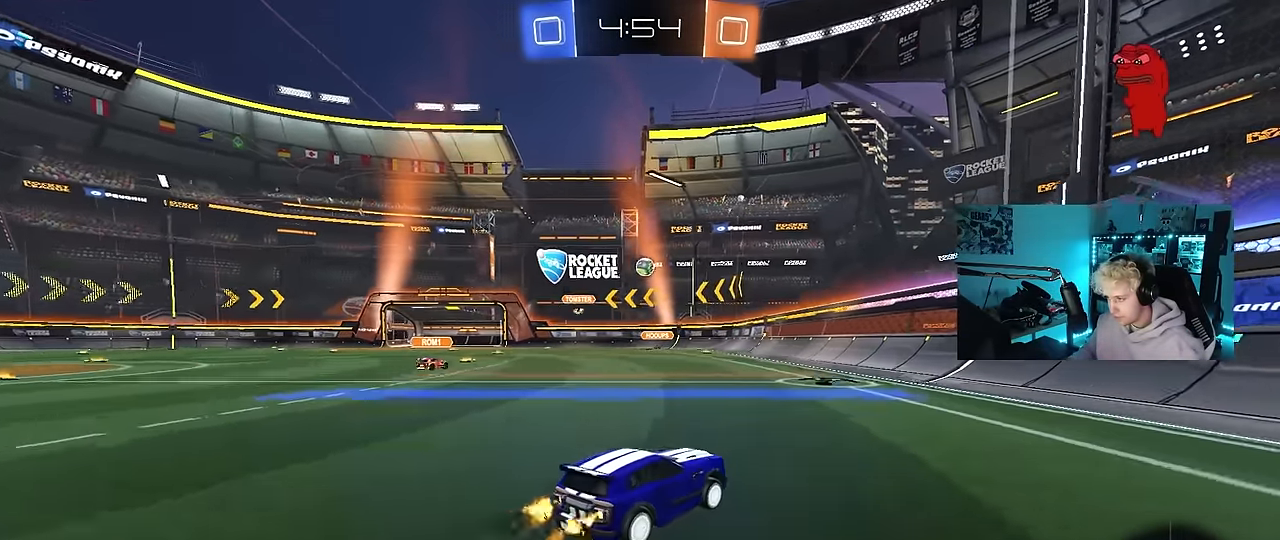
{"keys": ["s"], "mouse": [], "events": [[250, "w", "up"], [300, "a", "down"], [400, "s", "down"], [450, "a", "up"]]}
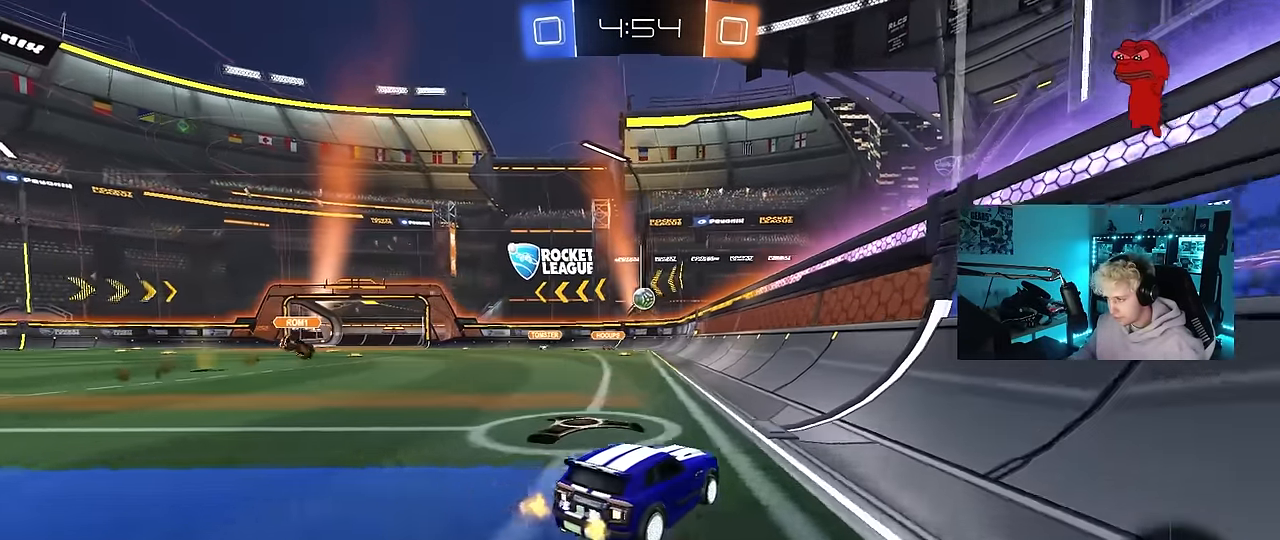
{"keys": ["d", "w"], "mouse": [], "events": [[33, "s", "up"], [217, "w", "down"], [317, "mouse_left", "down"], [417, "mouse_left", "up"], [500, "d", "down"]]}
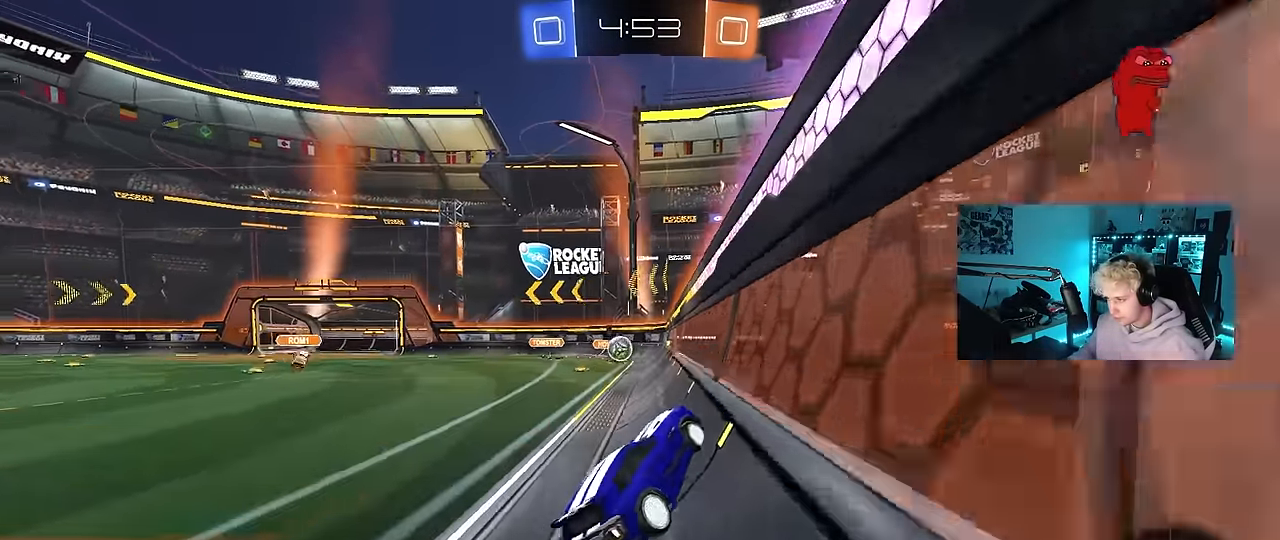
{"keys": ["d", "shift", "w"], "mouse": [], "events": [[333, "shift", "down"]]}
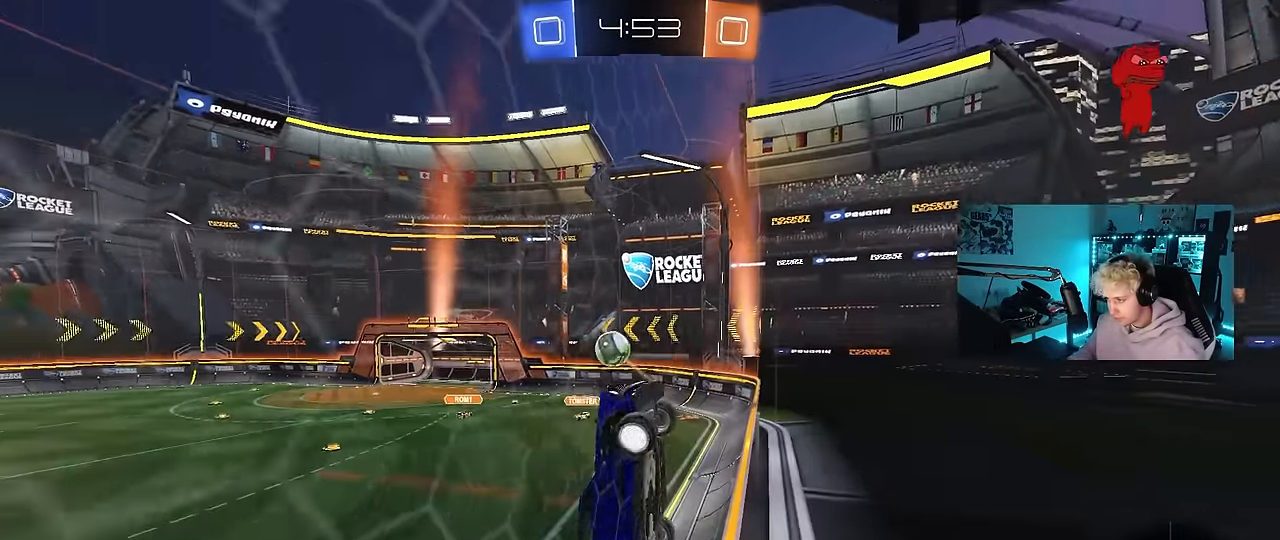
{"keys": ["d", "w"], "mouse": [], "events": [[17, "shift", "up"]]}
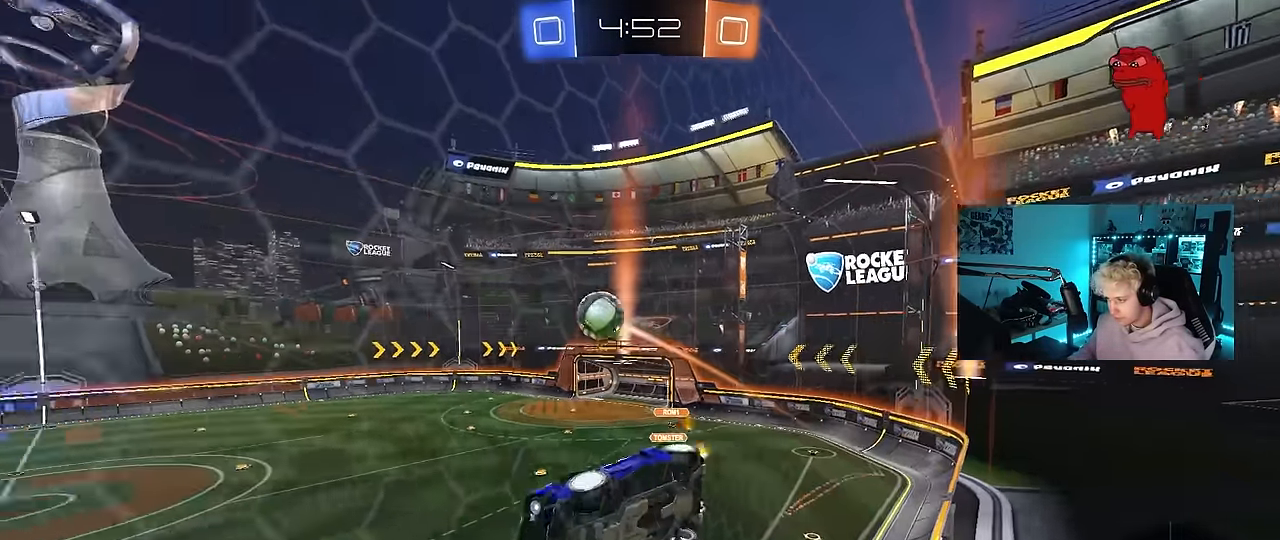
{"keys": ["w"], "mouse": [], "events": [[183, "d", "up"]]}
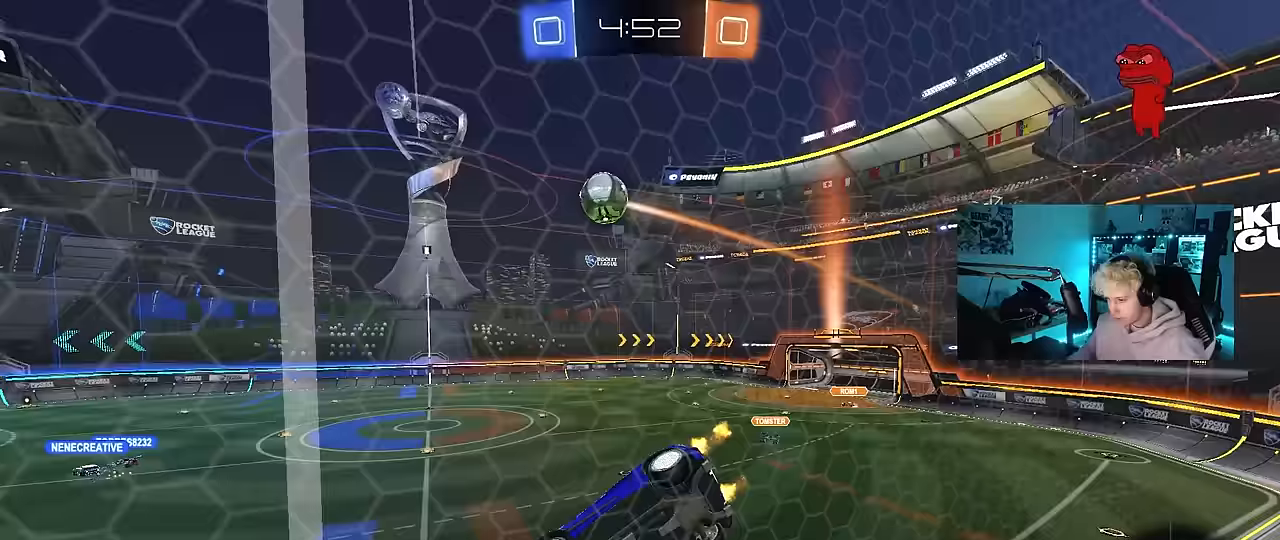
{"keys": ["w"], "mouse": [], "events": [[283, "a", "down"], [433, "a", "up"]]}
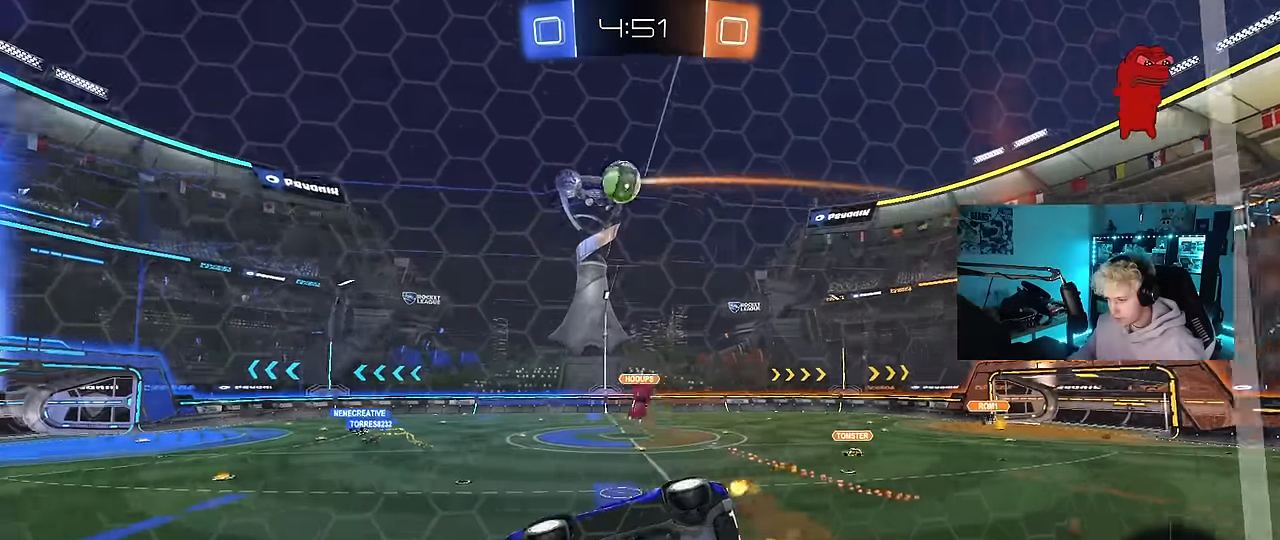
{"keys": [], "mouse": [], "events": [[17, "d", "down"], [67, "mouse_left", "down"], [117, "d", "up"], [167, "a", "down"], [200, "mouse_right", "down"], [200, "w", "up"], [250, "a", "up"], [300, "a", "down"], [300, "s", "down"], [300, "shift", "down"], [400, "mouse_right", "up"], [433, "mouse_left", "up"], [483, "a", "up"], [483, "s", "up"], [483, "shift", "up"]]}
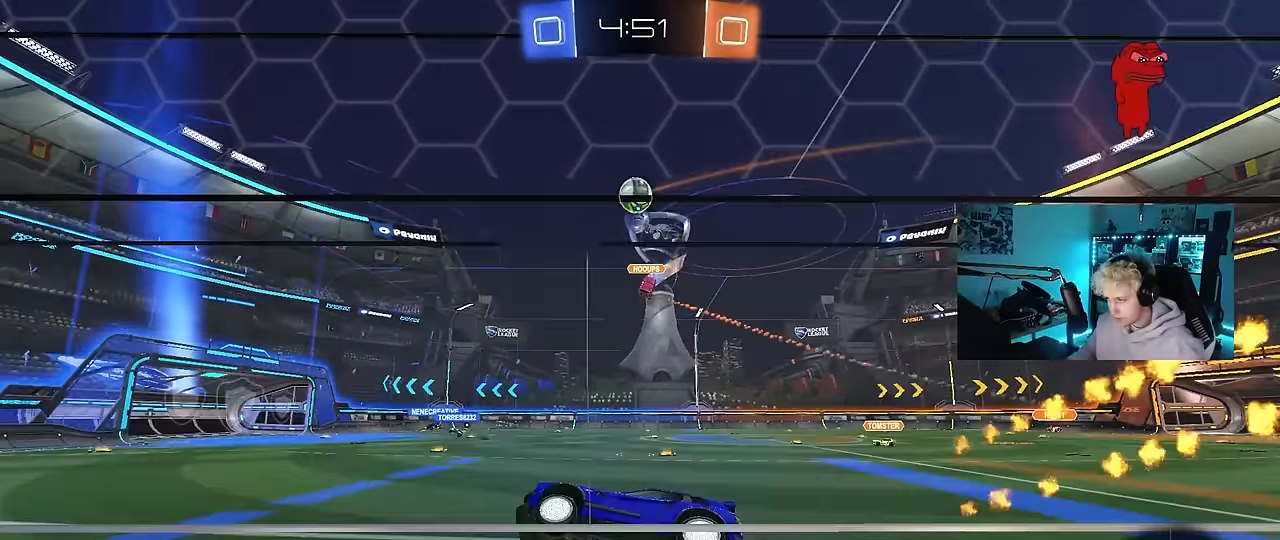
{"keys": ["w"], "mouse": ["left"], "events": [[83, "mouse_left", "down"], [83, "mouse_right", "down"], [83, "w", "down"], [217, "mouse_right", "up"], [367, "a", "down"], [500, "a", "up"]]}
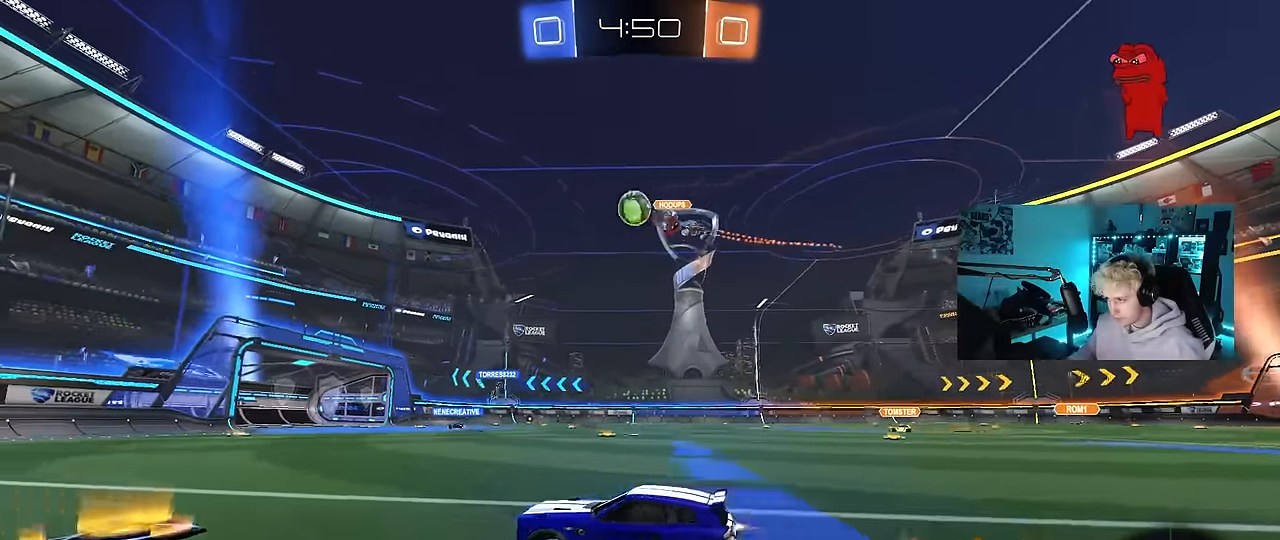
{"keys": ["w"], "mouse": [], "events": [[200, "mouse_left", "up"], [383, "d", "down"], [467, "d", "up"]]}
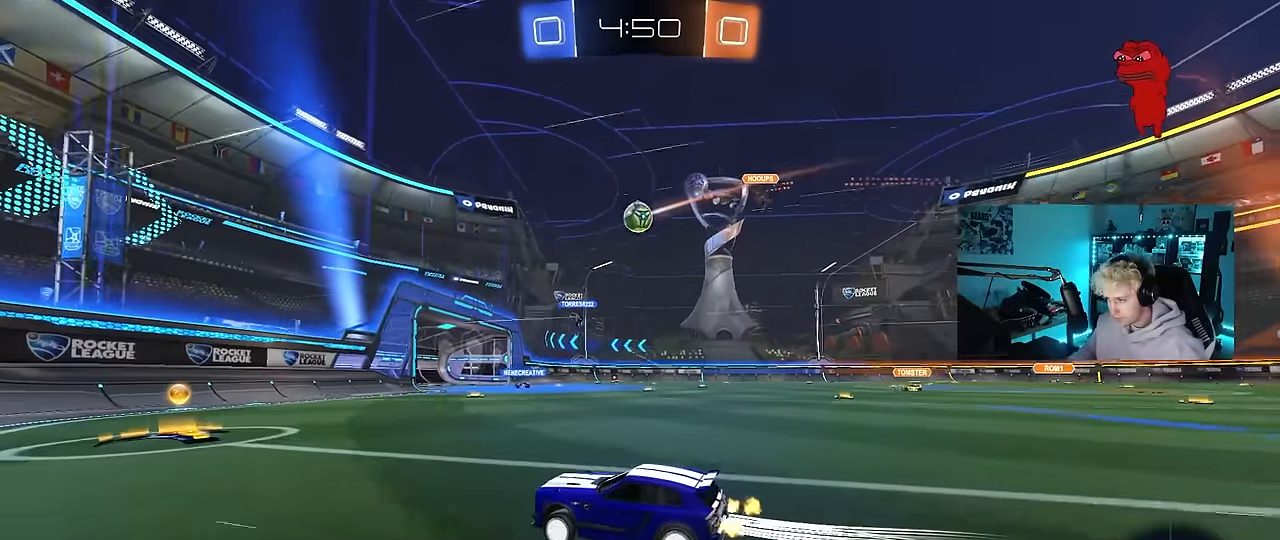
{"keys": ["d", "shift"], "mouse": [], "events": [[200, "w", "up"], [400, "d", "down"], [433, "shift", "down"]]}
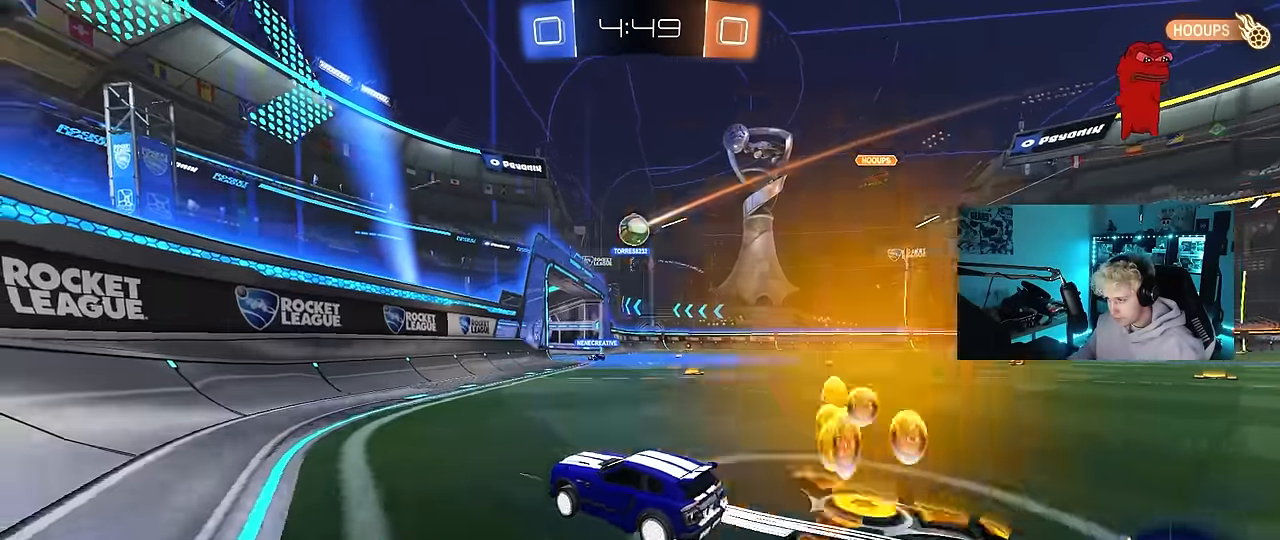
{"keys": ["a", "w"], "mouse": [], "events": [[33, "shift", "up"], [33, "w", "down"], [183, "d", "up"], [267, "d", "down"], [317, "shift", "down"], [417, "shift", "up"], [467, "d", "up"], [500, "a", "down"]]}
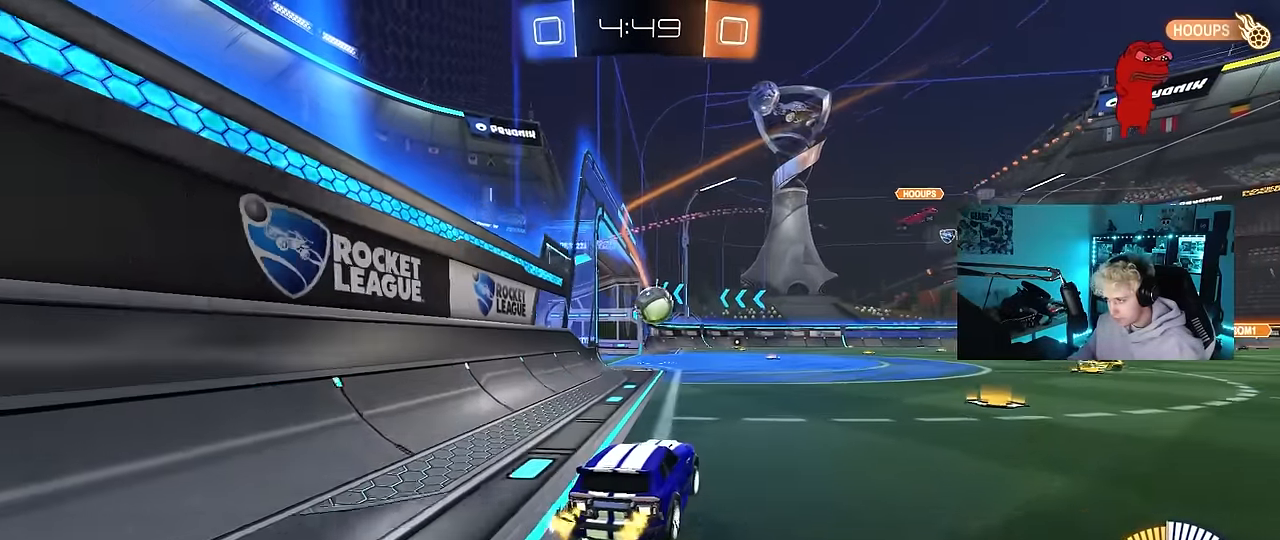
{"keys": [], "mouse": ["left", "right"], "events": [[100, "mouse_left", "down"], [150, "a", "up"], [150, "d", "down"], [183, "w", "up"], [233, "d", "up"], [233, "mouse_right", "down"], [283, "a", "down"], [283, "s", "down"], [283, "shift", "down"], [433, "a", "up"], [433, "s", "up"], [433, "shift", "up"]]}
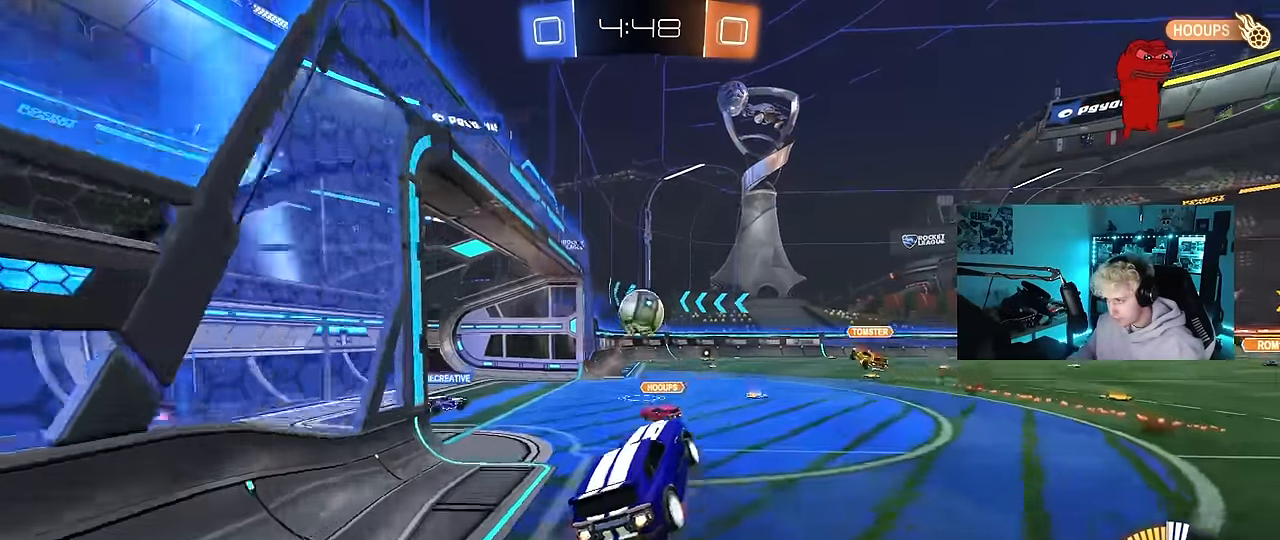
{"keys": ["a", "shift"], "mouse": [], "events": [[17, "a", "down"], [17, "s", "down"], [67, "shift", "down"], [167, "a", "up"], [167, "mouse_right", "up"], [200, "mouse_left", "up"], [217, "d", "down"], [217, "s", "up"], [217, "shift", "up"], [350, "d", "up"], [433, "a", "down"], [483, "shift", "down"]]}
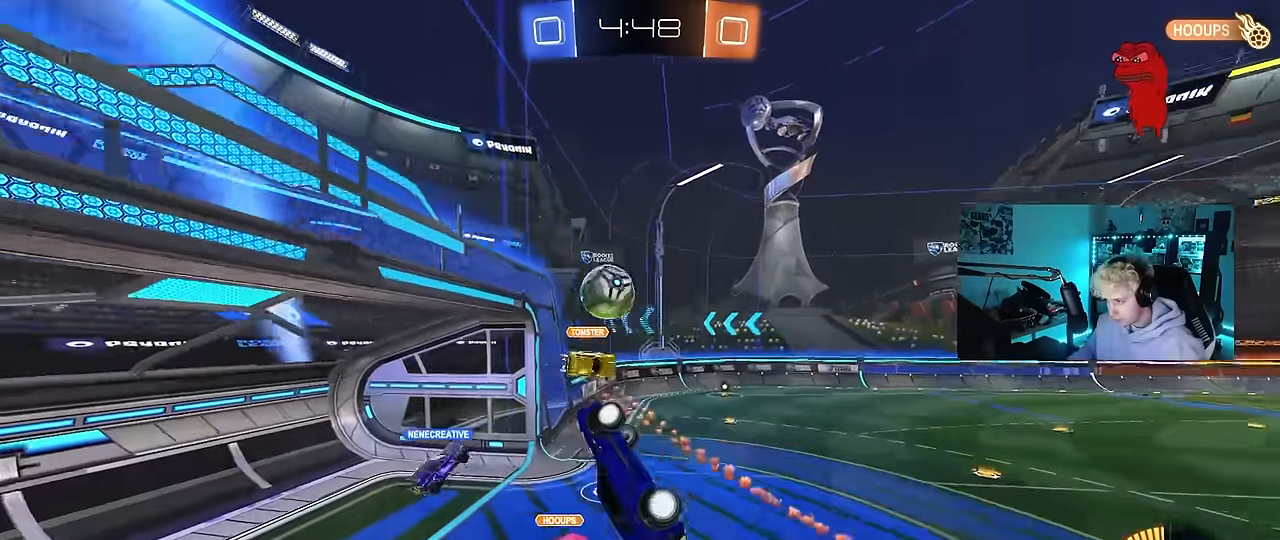
{"keys": ["d"], "mouse": [], "events": [[33, "s", "down"], [83, "a", "up"], [83, "mouse_left", "down"], [83, "s", "up"], [83, "shift", "up"], [133, "d", "down"], [183, "w", "down"], [267, "mouse_left", "up"], [267, "shift", "down"], [467, "shift", "up"], [500, "w", "up"]]}